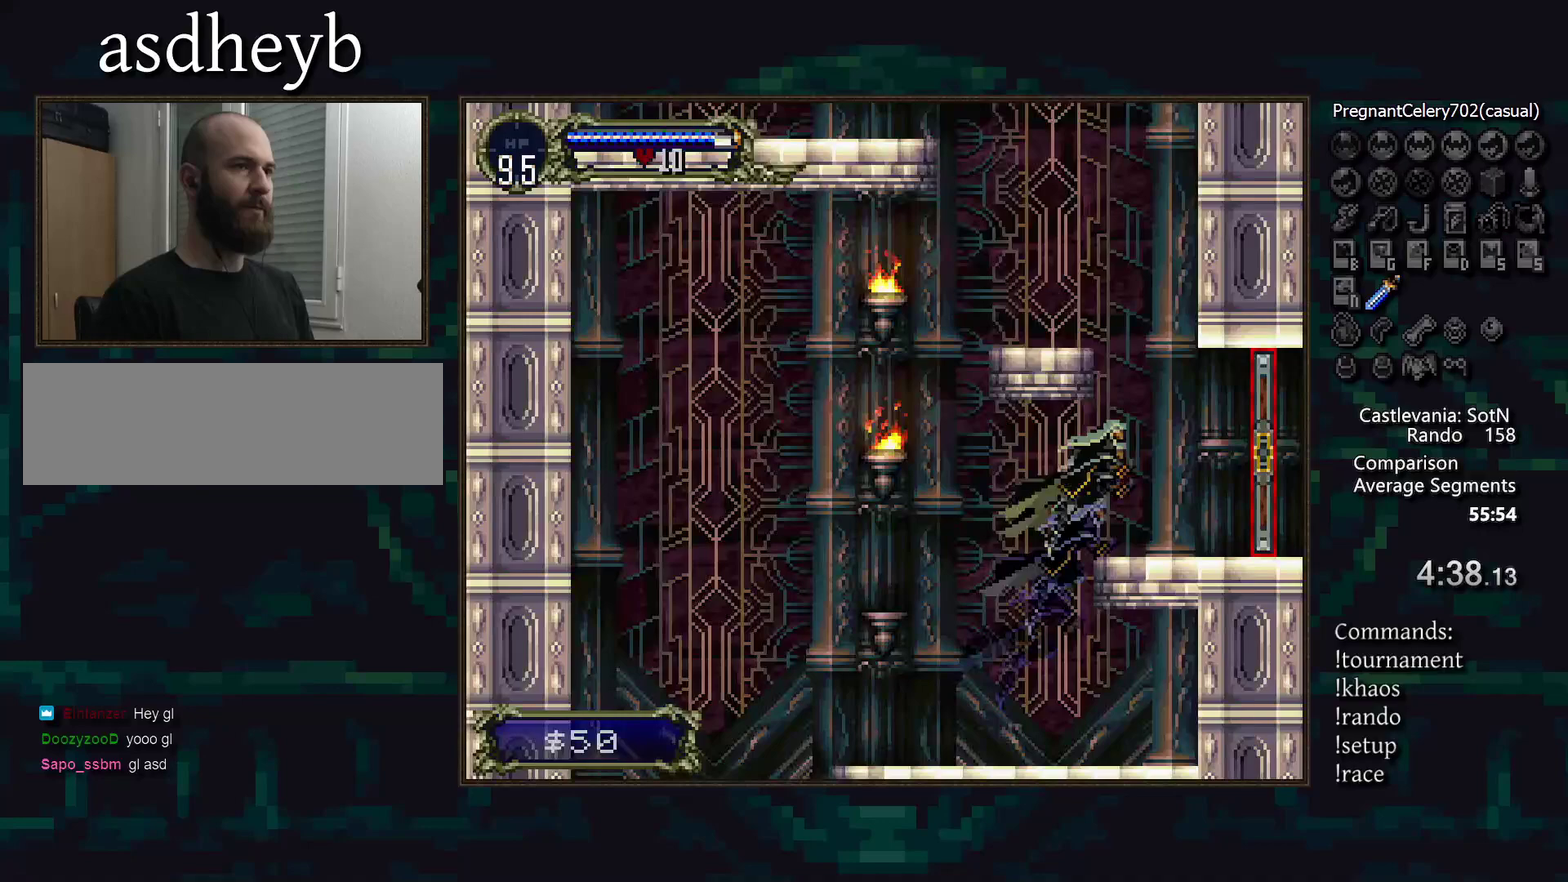
Gameplay with a controller (PlayStation layout); each line is a JSON object with the inputs held at the frame after it. "events" lists button and stick changes between this image and that frame as [ms after this image, input, new state], when the widget could be followed in between. Not read: DPAD_RIGHT L3 R3 TRIANGLE.
{"buttons": [], "events": [[17, "CROSS", "up"]]}
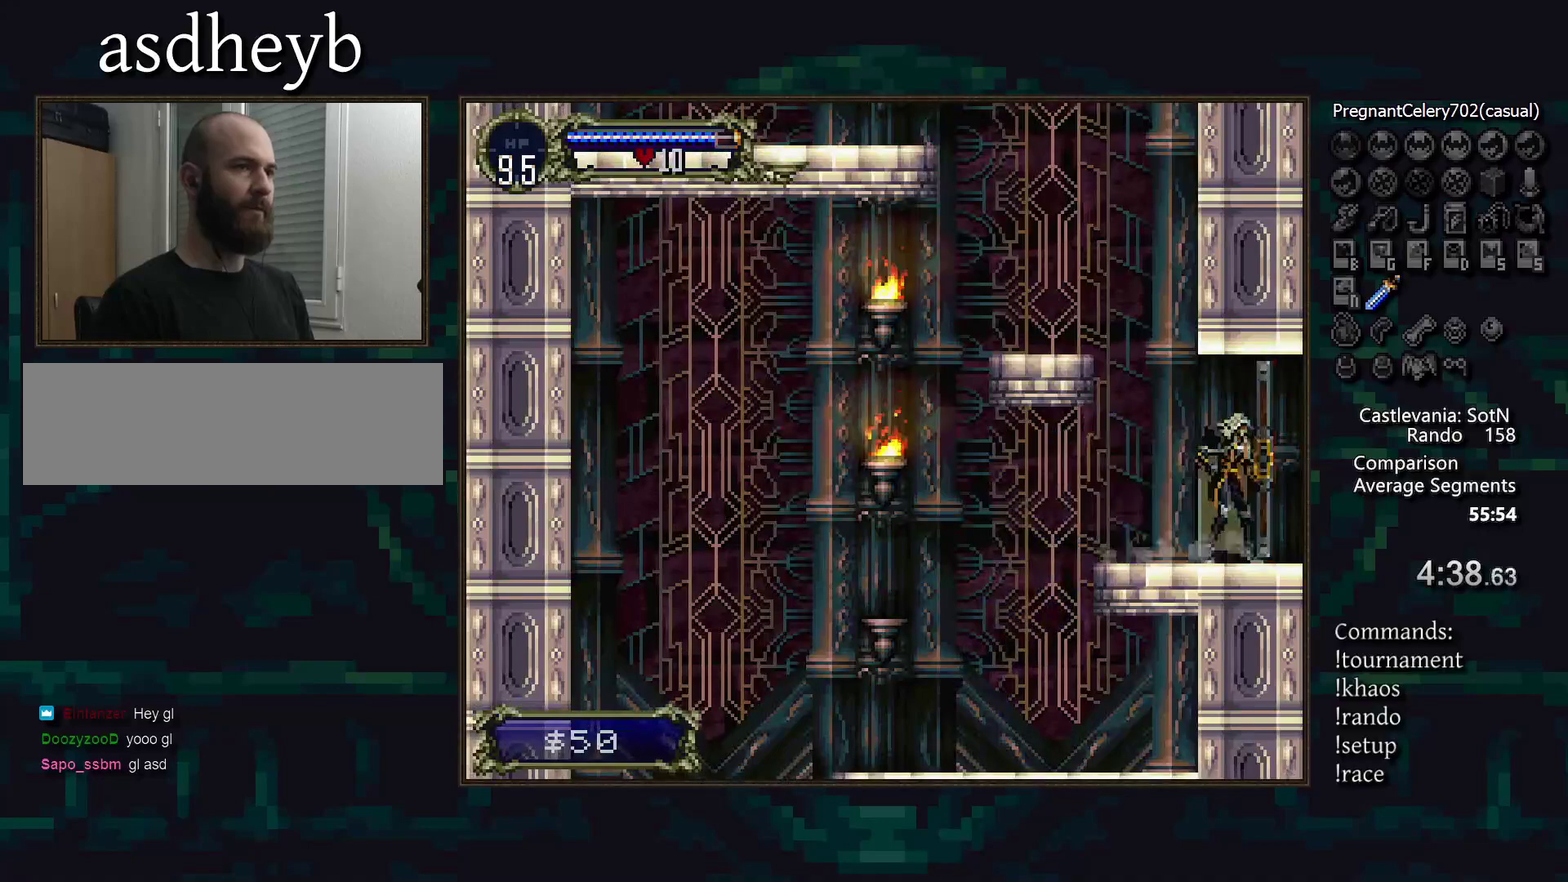
{"buttons": [], "events": []}
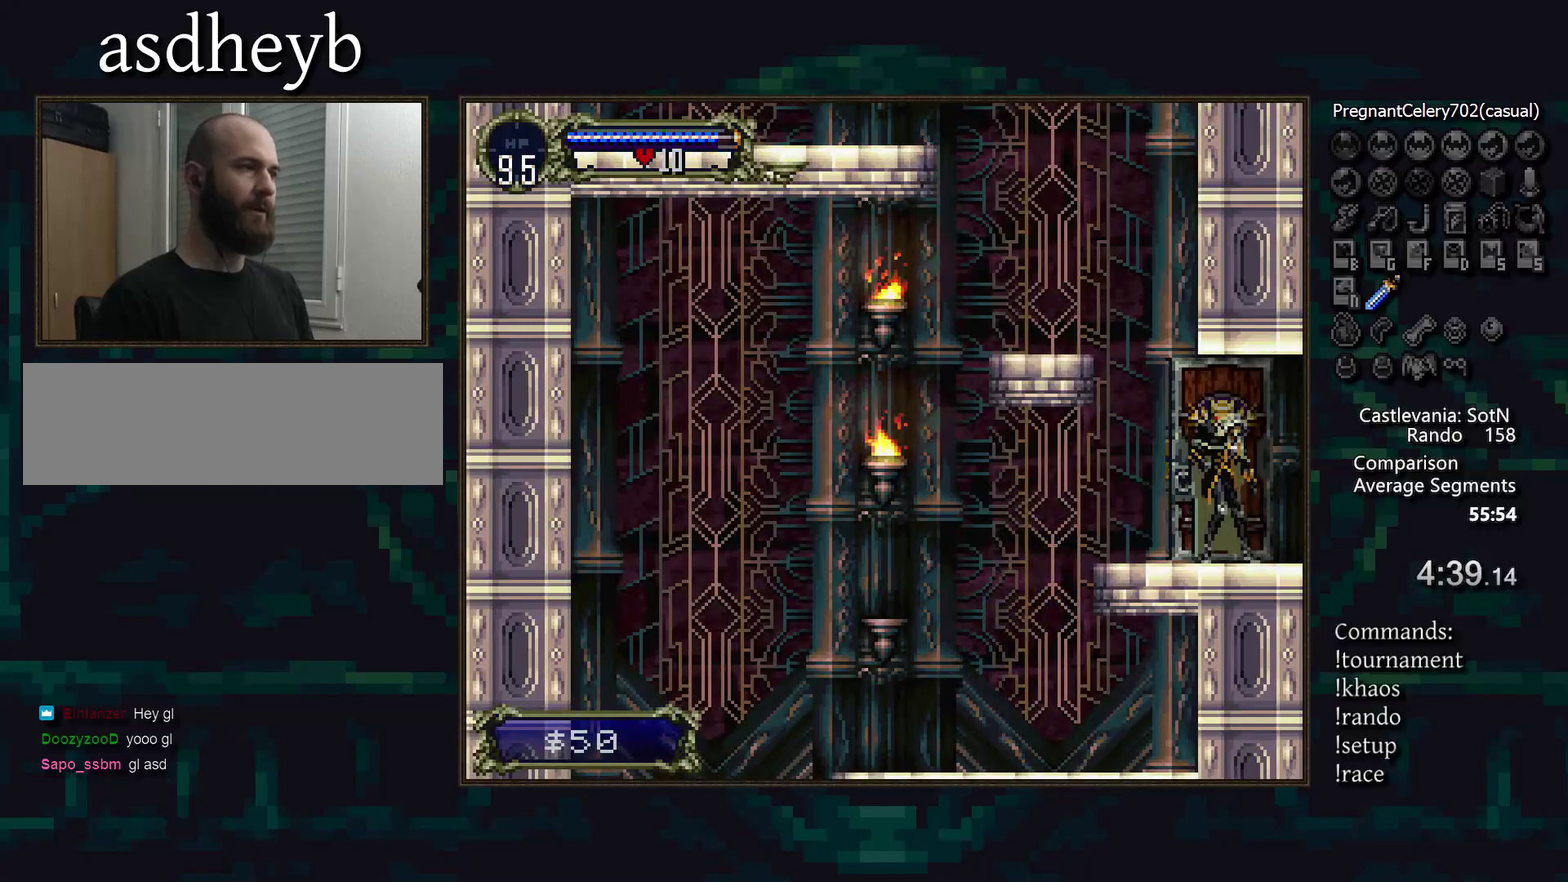
{"buttons": [], "events": []}
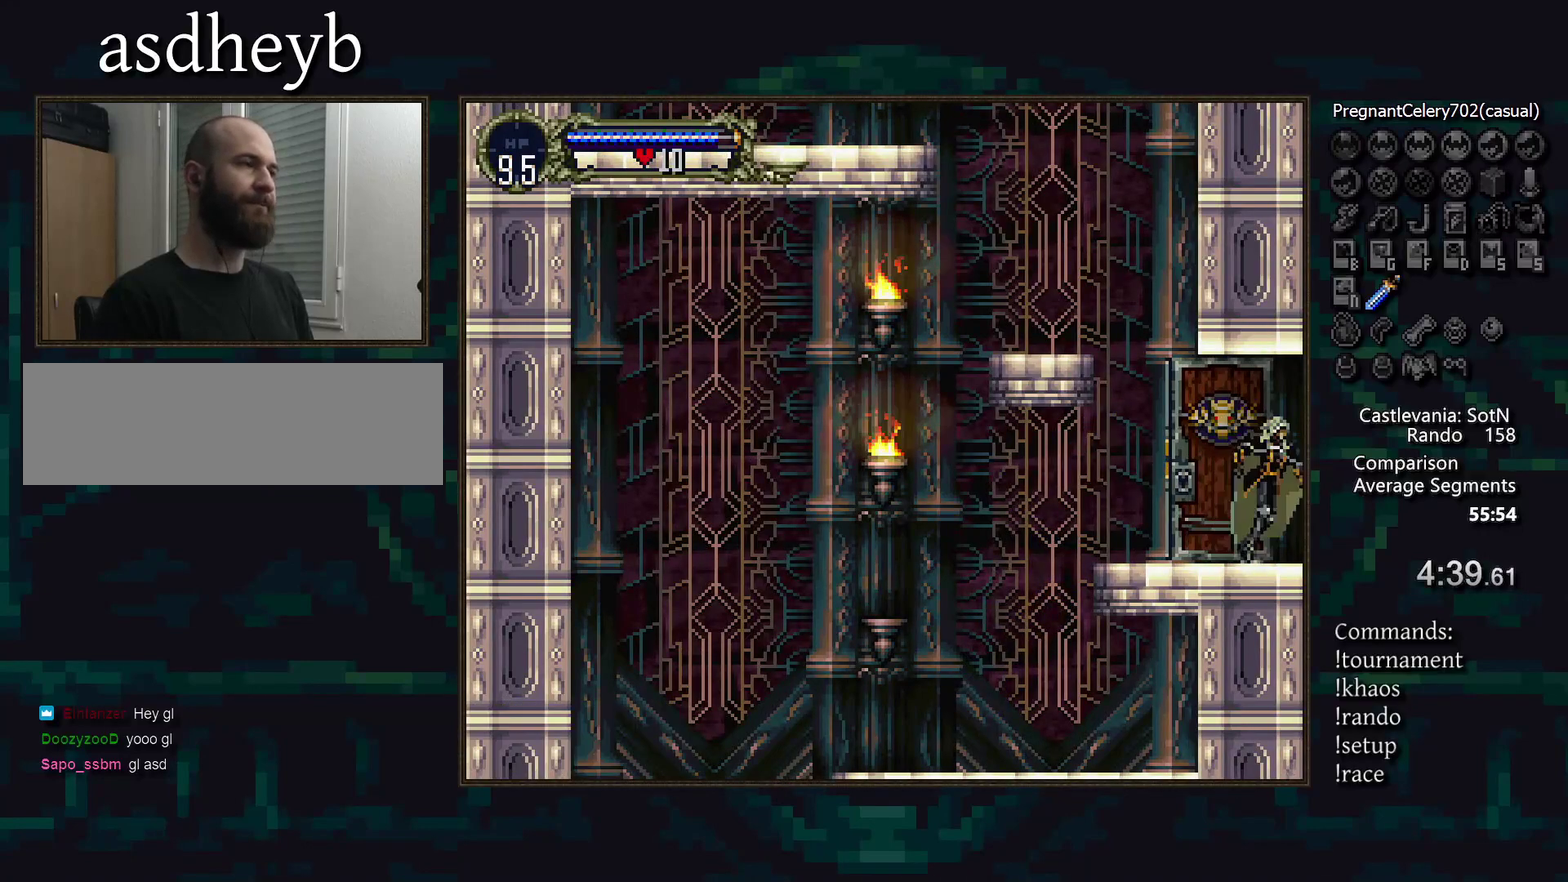
{"buttons": [], "events": []}
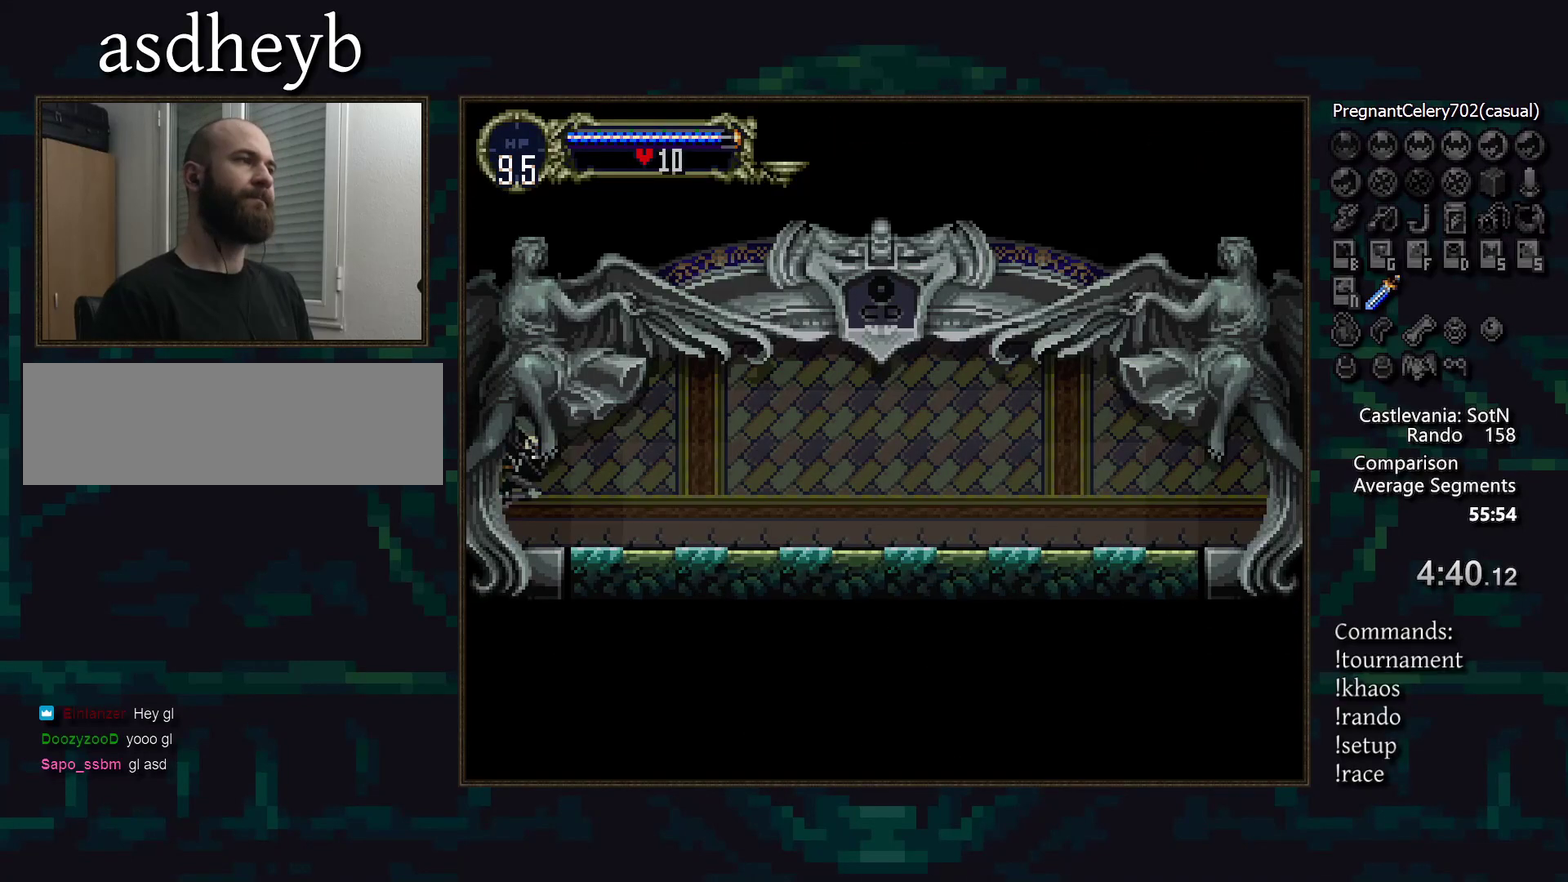
{"buttons": [], "events": [[300, "DPAD_LEFT", "down"], [433, "DPAD_LEFT", "up"]]}